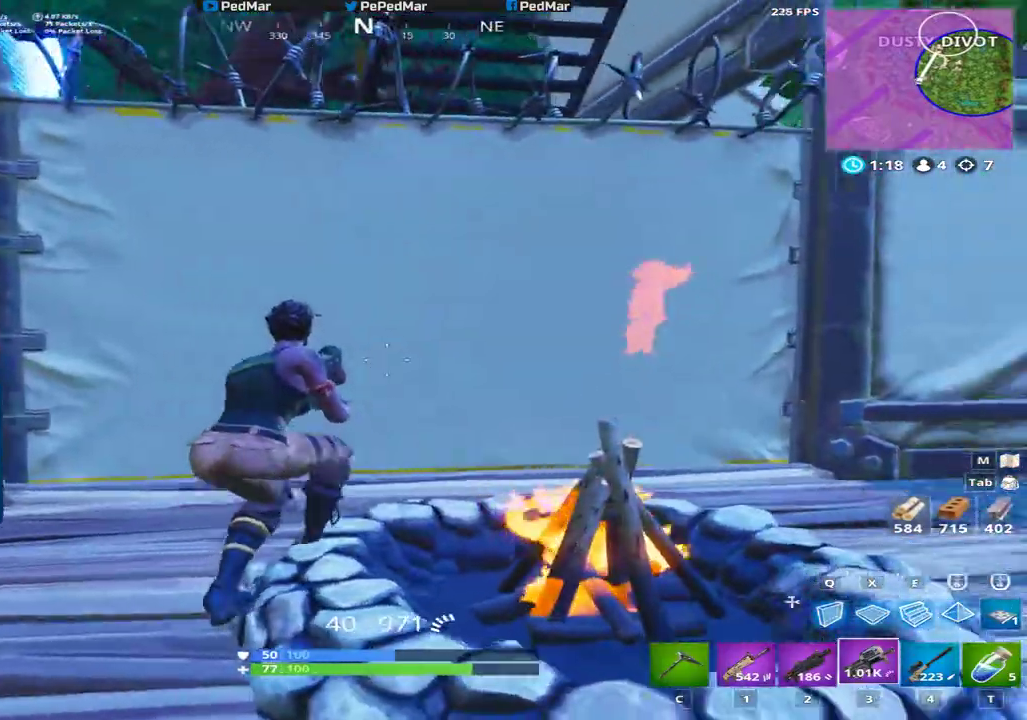
Gameplay with keyboard and mouse; each line is a JSON object with the keys and mouse buttons held at the frame after it. "events" lists presses ("down") and releases ("up") of "a", "c", "ctrl", "d", "e", "f", "q", "r", "s", "shift", "space", "tab", "w", "x", "z", "mouse_left", "mouse_wheel", "mouse_right", "mouse_mb4" and "mouse_mb5" between this image and that frame as [ms after this image, input, new state], when the widget could be followed in between. "mouse_left", "mouse_wheel", "mouse_right", "mouse_mb4", "mouse_mb5" = the "left", "wheel", "right", "mb4", "mb5" buttons of the "mouse" list. No other keys are recorded. "wheel" means that the mouse wheel is clicked or scrolled. Not read: mouse_move.
{"keys": ["a", "shift", "space"], "mouse": [], "events": [[117, "a", "down"], [284, "d", "up"], [501, "space", "down"]]}
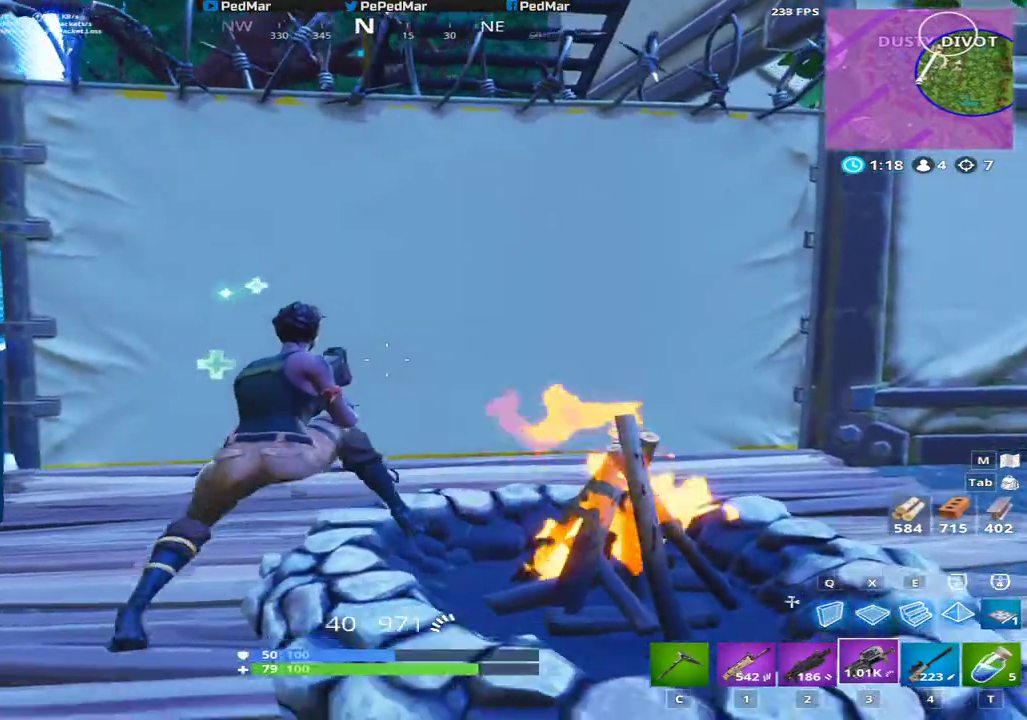
{"keys": ["a", "shift"], "mouse": [], "events": [[116, "space", "up"], [150, "d", "down"], [267, "a", "up"], [400, "a", "down"], [400, "d", "up"]]}
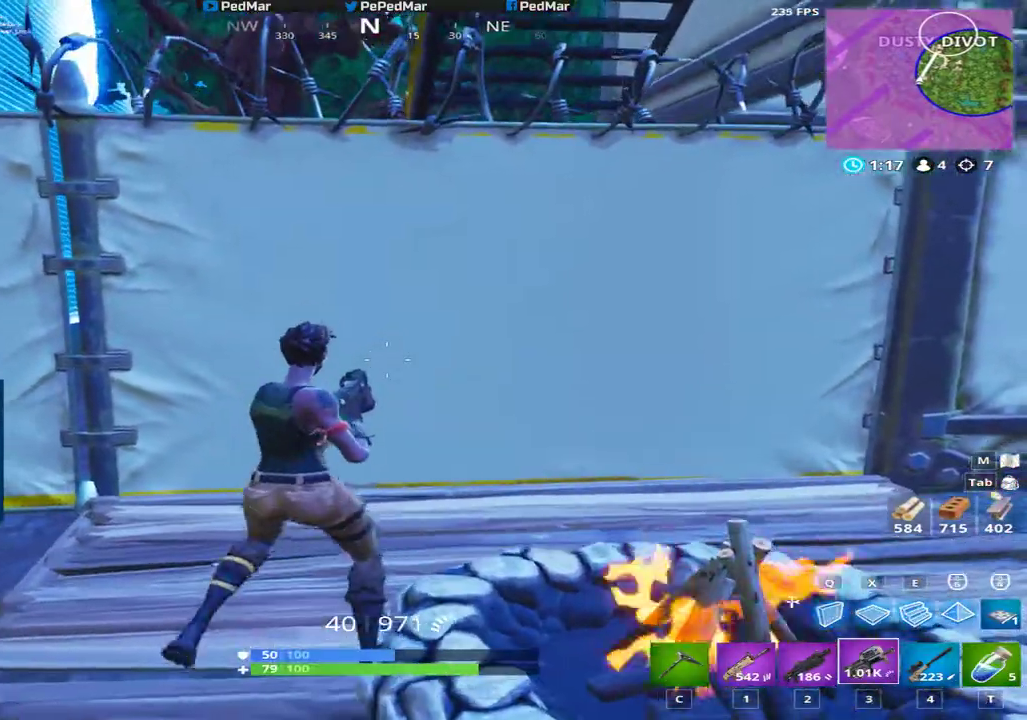
{"keys": ["a", "shift"], "mouse": [], "events": [[117, "a", "up"], [134, "d", "down"], [350, "a", "down"], [400, "d", "up"]]}
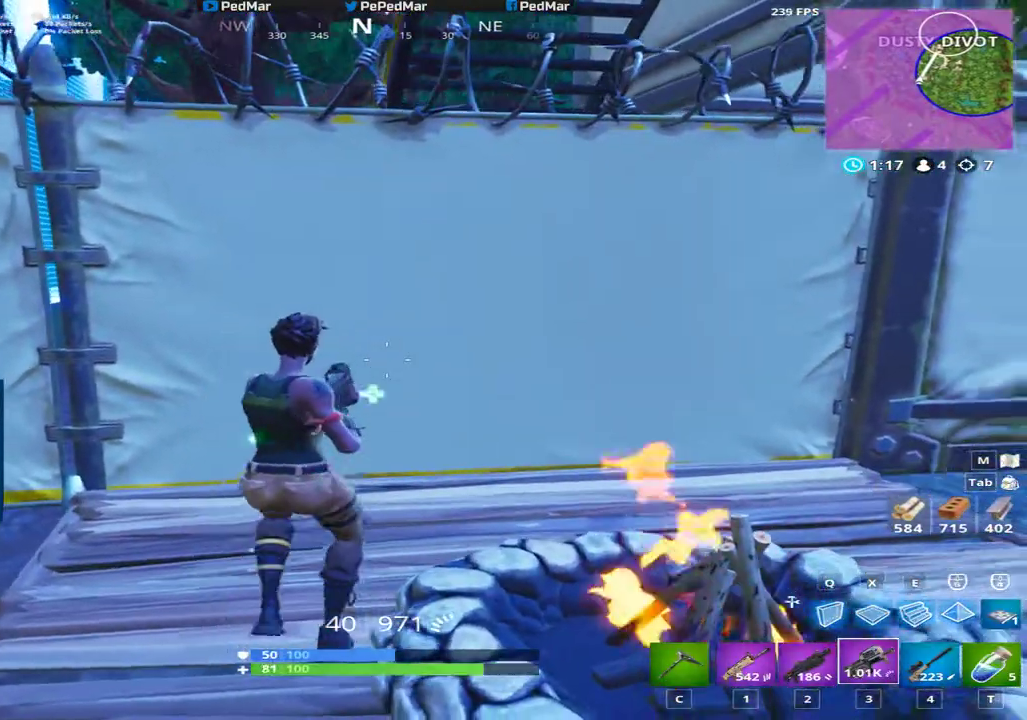
{"keys": ["d", "shift"], "mouse": [], "events": [[66, "space", "down"], [100, "a", "up"], [133, "d", "down"], [200, "space", "up"]]}
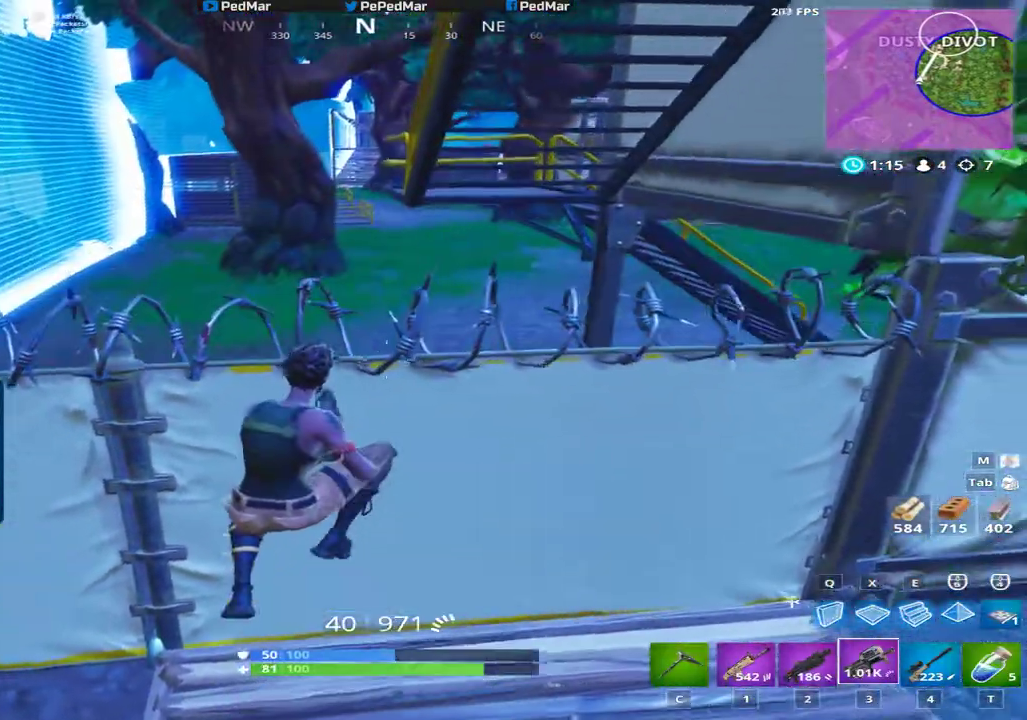
{"keys": ["a", "d", "shift"], "mouse": [], "events": [[67, "d", "up"], [134, "a", "down"], [484, "d", "down"]]}
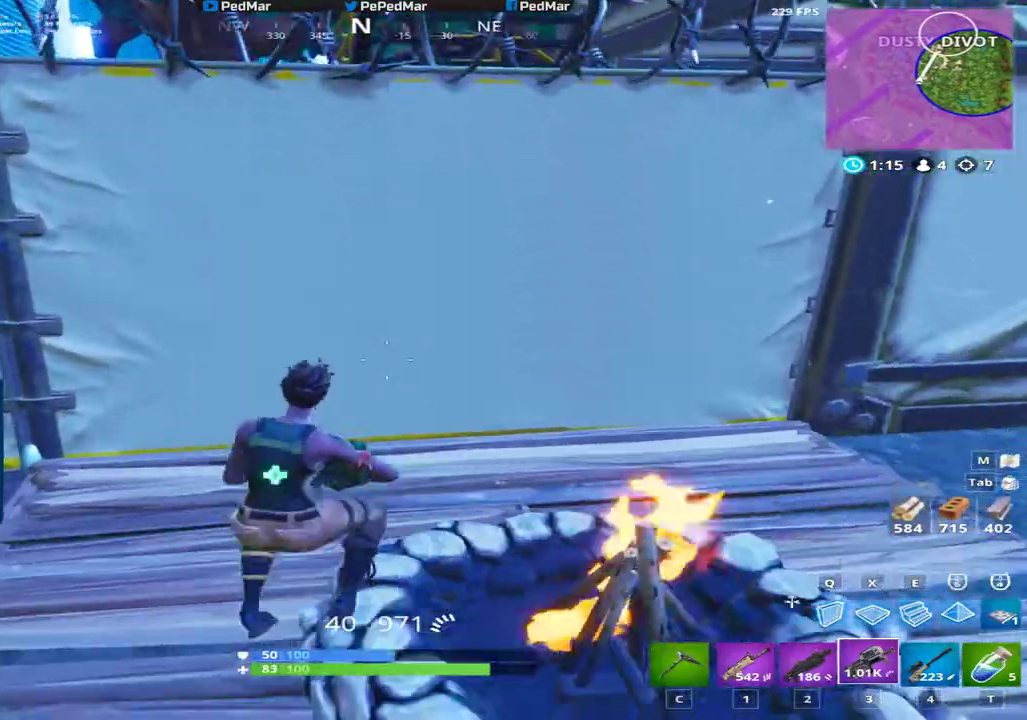
{"keys": ["a", "shift"], "mouse": [], "events": [[16, "space", "down"], [133, "a", "up"], [133, "space", "up"], [250, "d", "up"], [300, "a", "down"]]}
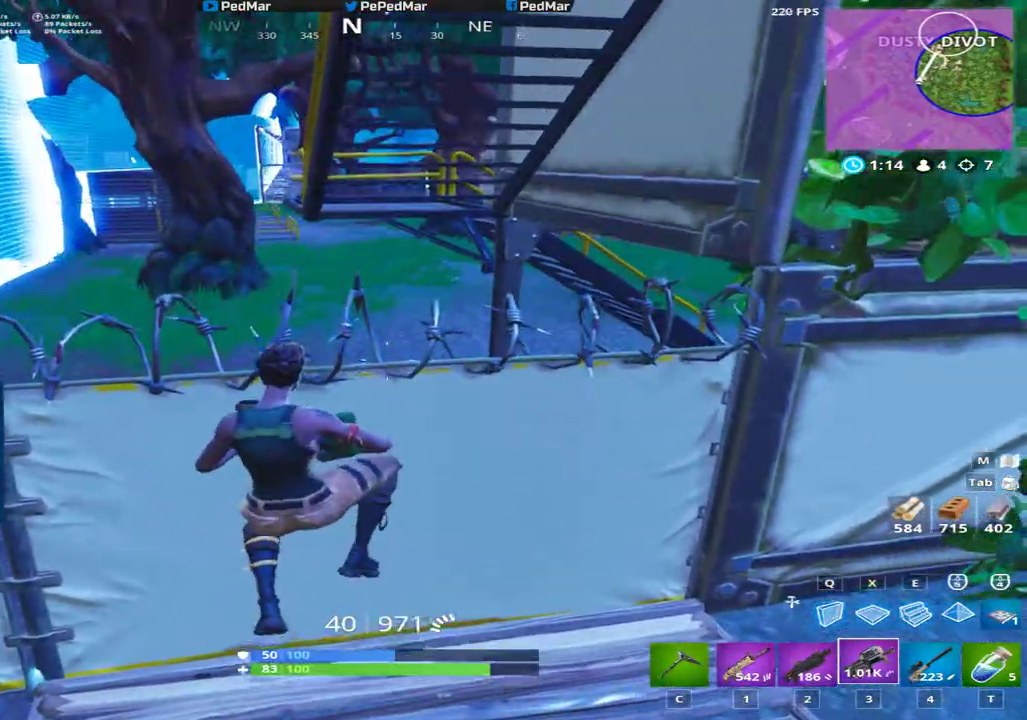
{"keys": ["d", "shift"], "mouse": [], "events": [[334, "d", "down"], [434, "a", "up"]]}
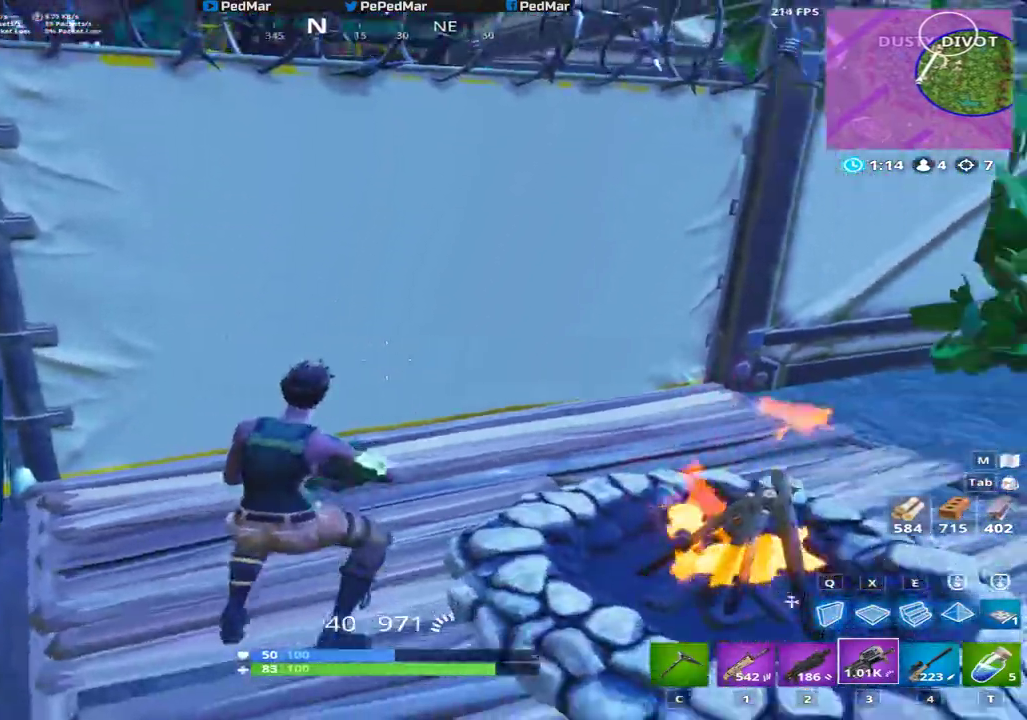
{"keys": ["shift"], "mouse": [], "events": [[50, "space", "down"], [66, "d", "up"], [116, "a", "down"], [166, "space", "up"], [250, "a", "up"], [250, "d", "down"], [383, "d", "up"]]}
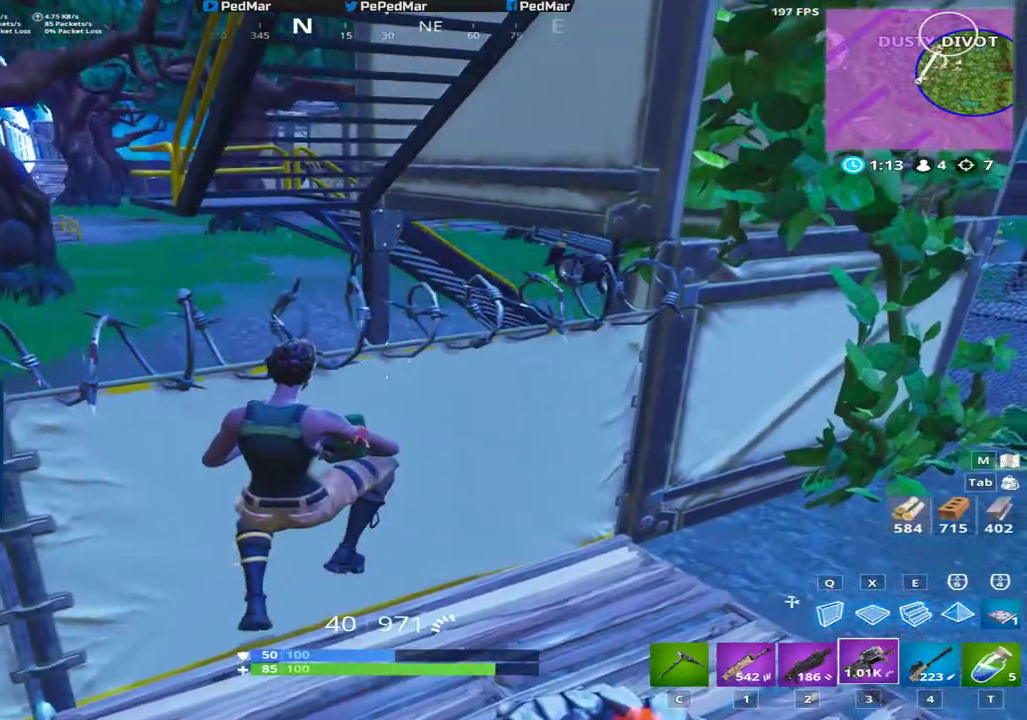
{"keys": ["a", "c", "shift", "w"], "mouse": [], "events": [[300, "w", "down"], [417, "a", "down"], [501, "c", "down"]]}
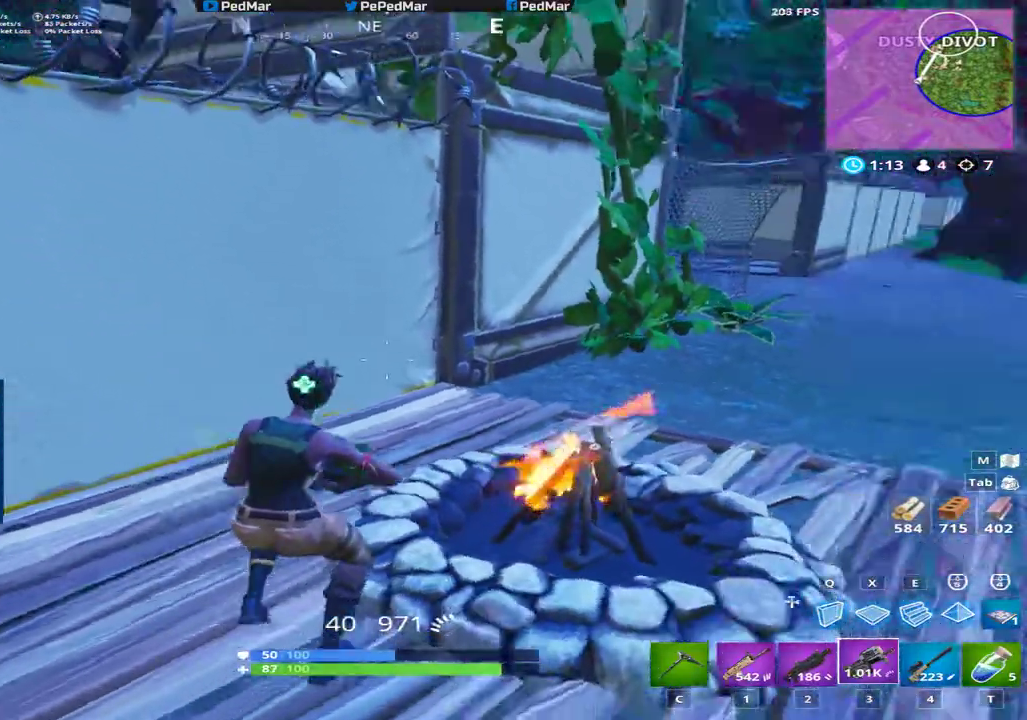
{"keys": ["a"], "mouse": []}
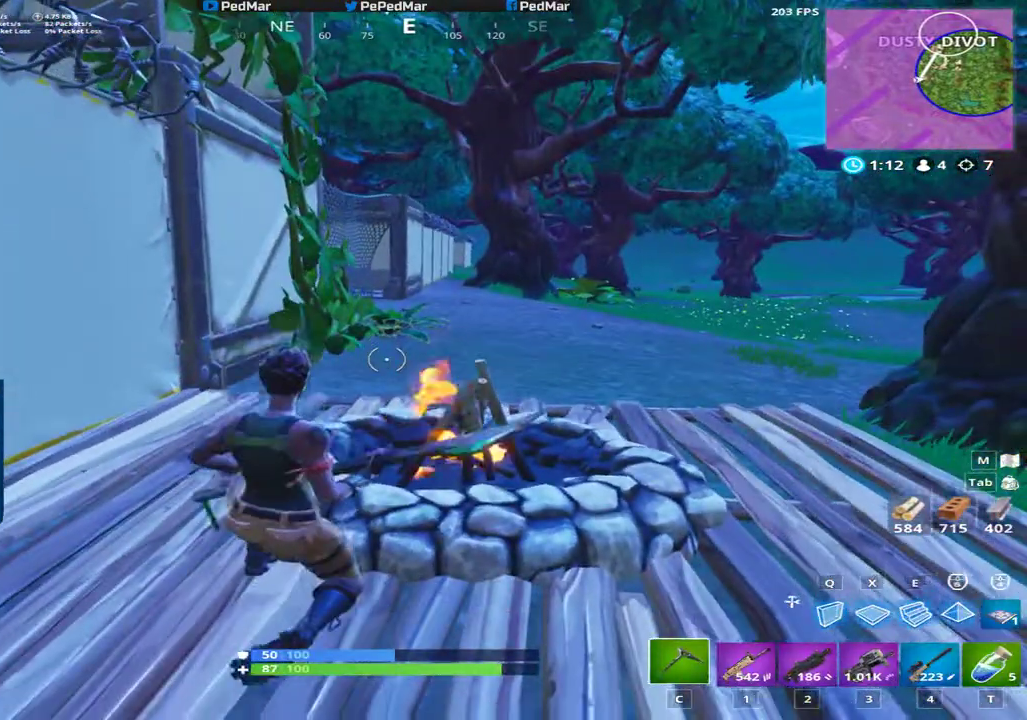
{"keys": ["d"], "mouse": []}
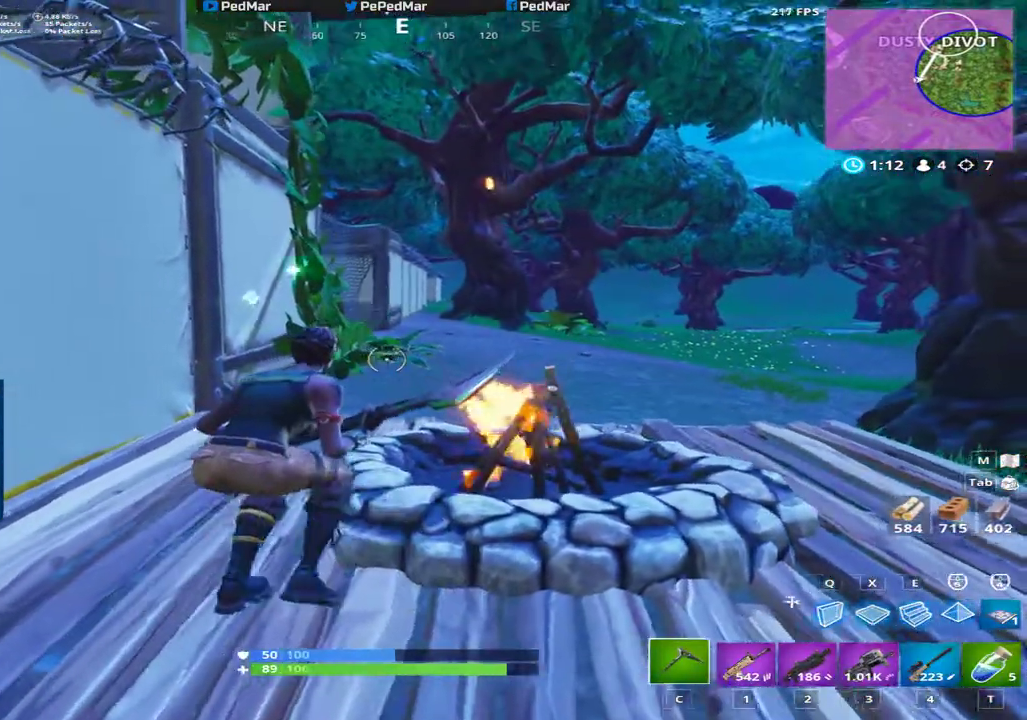
{"keys": ["a"], "mouse": [], "events": [[66, "d", "up"], [250, "a", "down"], [300, "c", "down"], [383, "c", "up"]]}